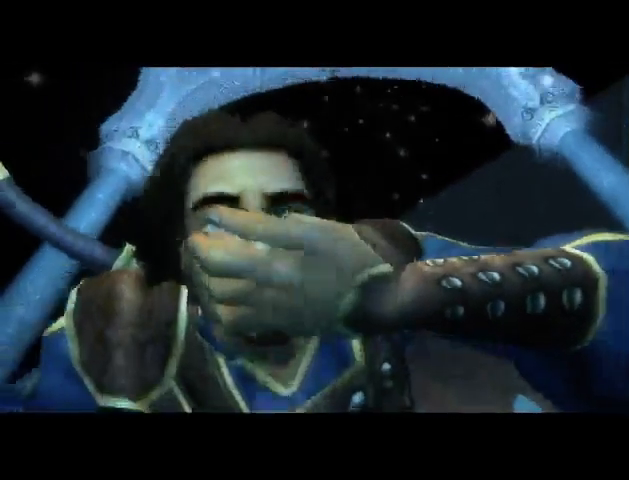
Gameplay with a controller (Xbox layout); each line is a JSON object with the inputs held at the frame after it. "events" lists button and stick changes between this image and that frame as [ms after this image, input, new state], when the widget could be followed in between. Not read: L2 L3 R2 R3.
{"buttons": [], "left_stick": "center", "right_stick": "center", "events": []}
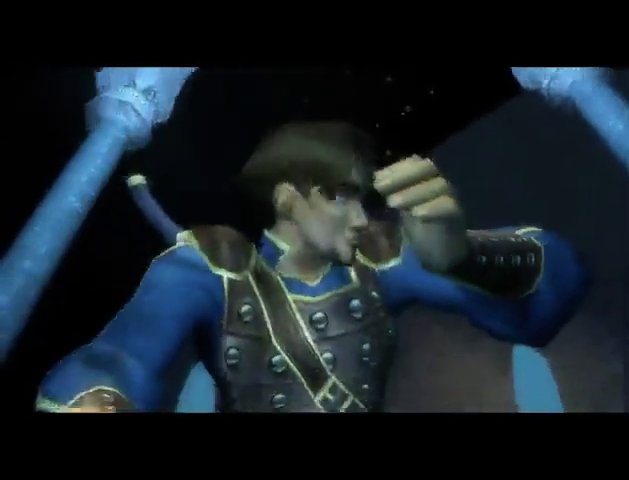
{"buttons": [], "left_stick": "center", "right_stick": "center", "events": []}
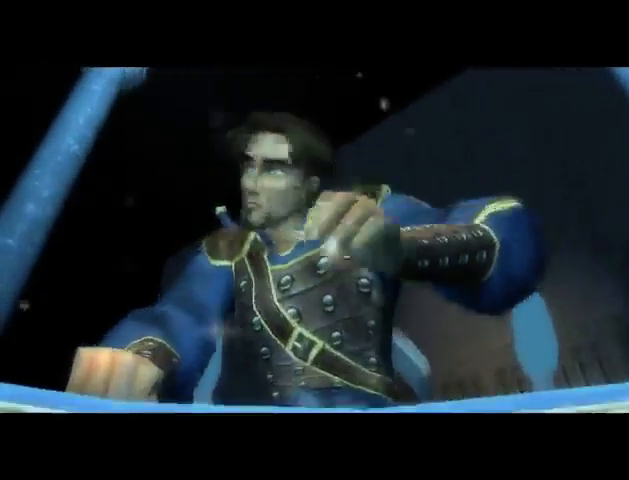
{"buttons": [], "left_stick": "center", "right_stick": "center", "events": []}
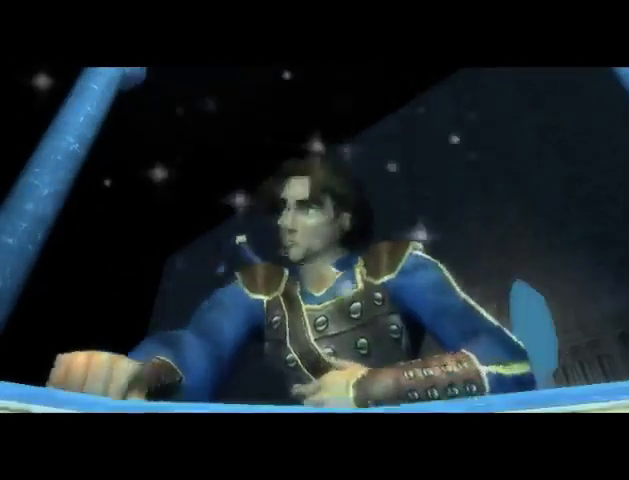
{"buttons": [], "left_stick": "center", "right_stick": "center", "events": []}
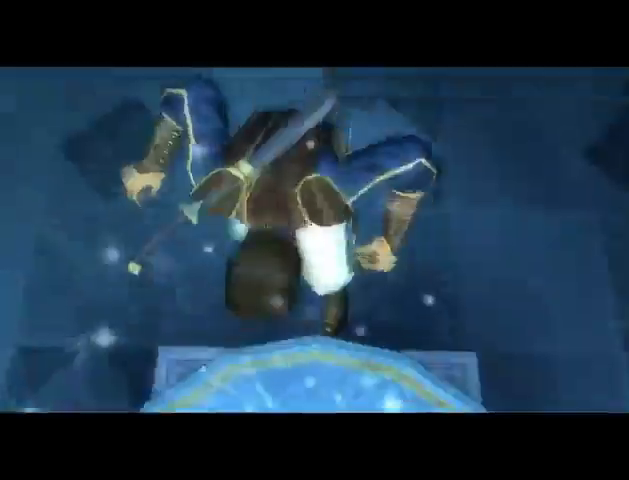
{"buttons": [], "left_stick": "center", "right_stick": "center", "events": []}
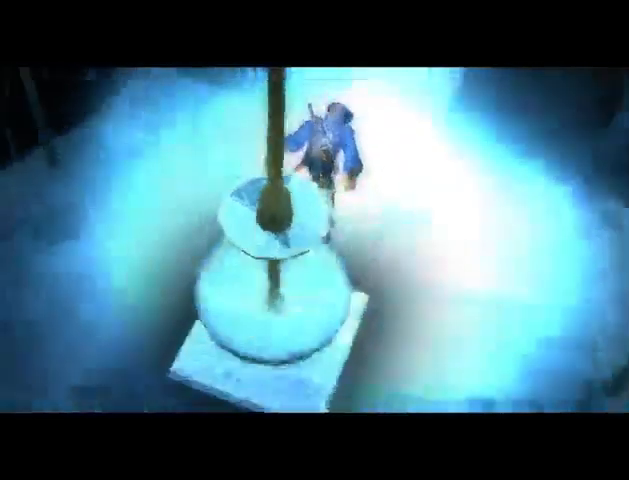
{"buttons": [], "left_stick": "center", "right_stick": "center", "events": []}
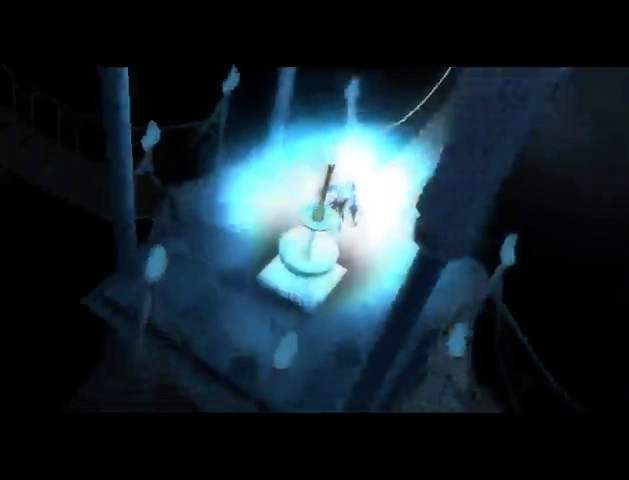
{"buttons": ["A"], "left_stick": "center", "right_stick": "center", "events": [[167, "A", "down"], [400, "A", "up"], [467, "A", "down"]]}
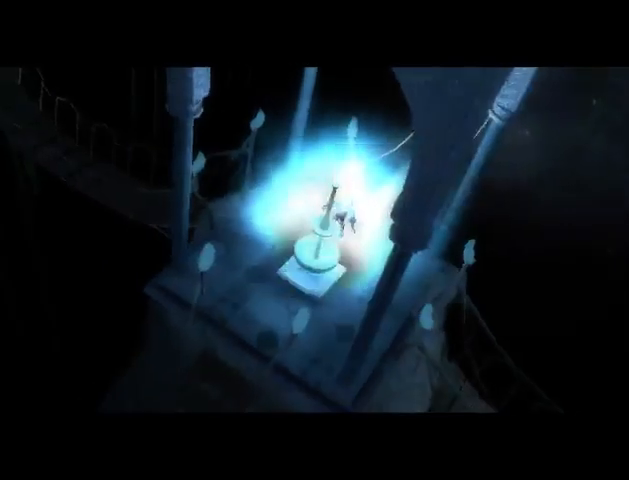
{"buttons": [], "left_stick": "center", "right_stick": "center", "events": [[33, "A", "up"]]}
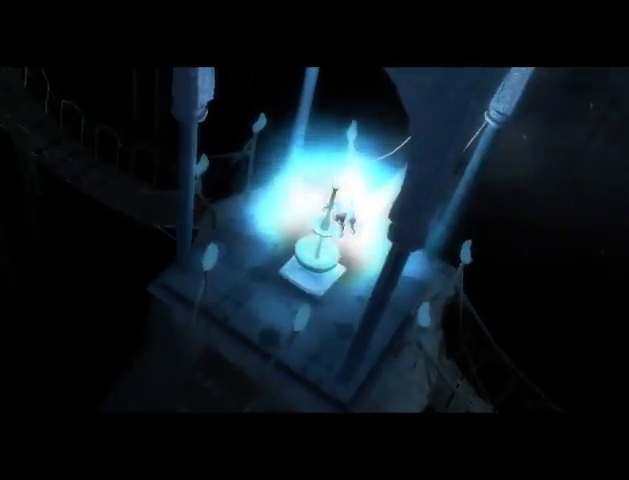
{"buttons": [], "left_stick": "center", "right_stick": "center", "events": []}
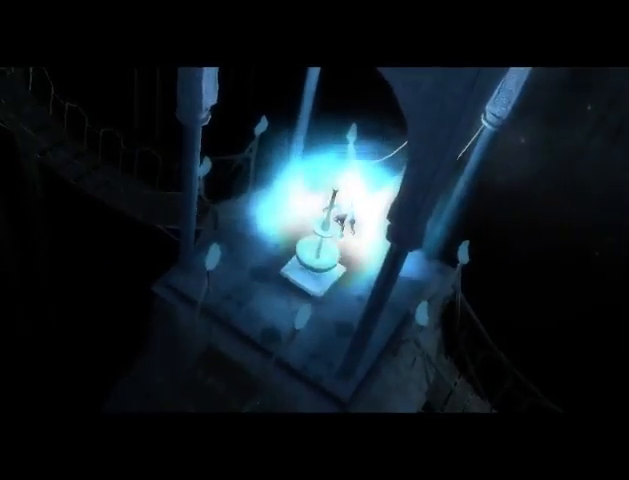
{"buttons": [], "left_stick": "center", "right_stick": "center", "events": []}
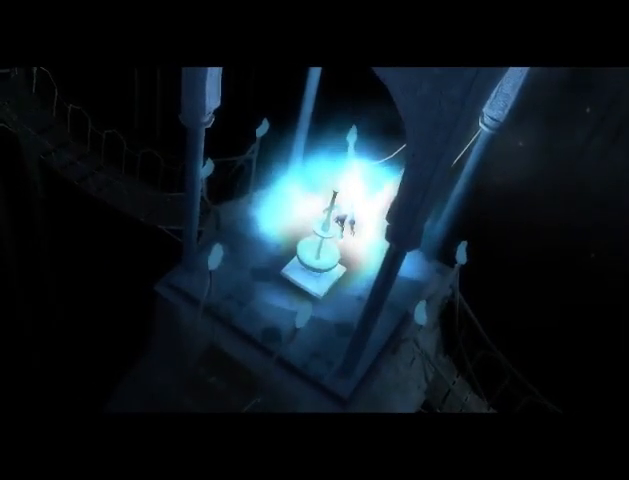
{"buttons": [], "left_stick": "center", "right_stick": "center", "events": []}
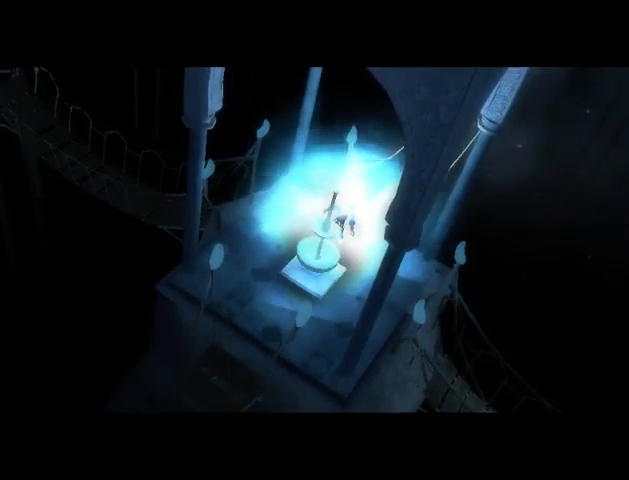
{"buttons": [], "left_stick": "center", "right_stick": "center", "events": []}
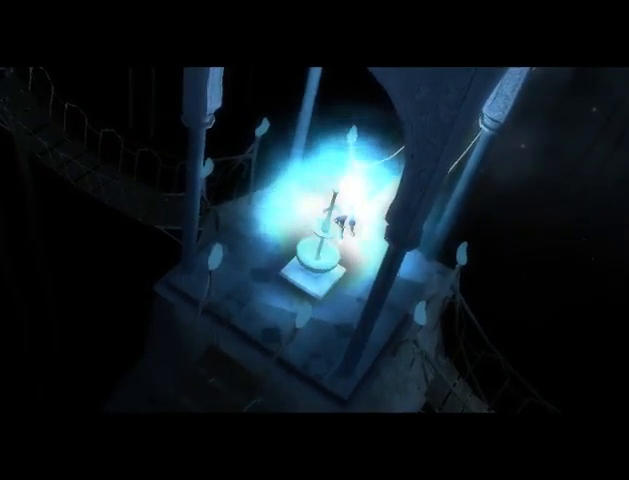
{"buttons": [], "left_stick": "center", "right_stick": "center", "events": []}
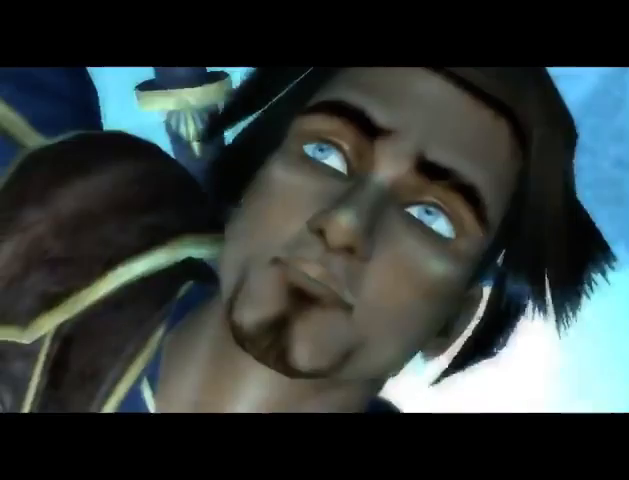
{"buttons": [], "left_stick": "center", "right_stick": "center", "events": [[400, "B", "down"], [500, "B", "up"]]}
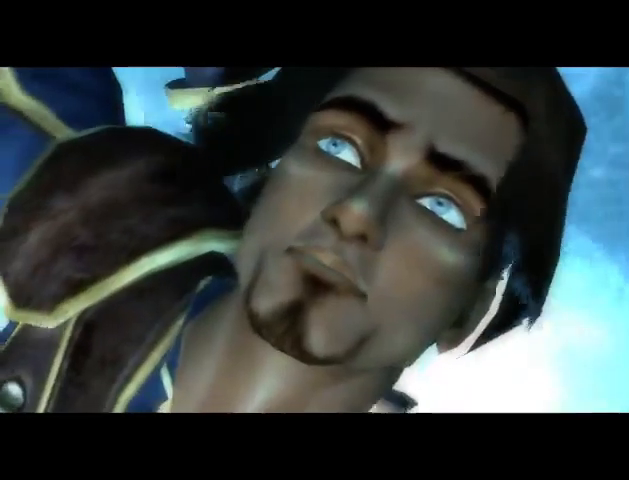
{"buttons": ["B"], "left_stick": "center", "right_stick": "center", "events": [[67, "B", "down"], [333, "B", "up"], [367, "B", "down"], [467, "B", "up"], [500, "B", "down"]]}
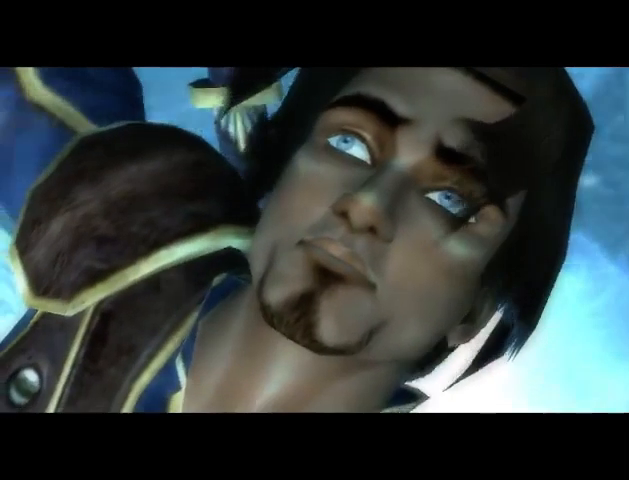
{"buttons": [], "left_stick": "center", "right_stick": "center", "events": [[67, "B", "up"], [133, "B", "down"], [233, "B", "up"], [300, "B", "down"], [367, "B", "up"], [400, "B", "down"], [500, "B", "up"]]}
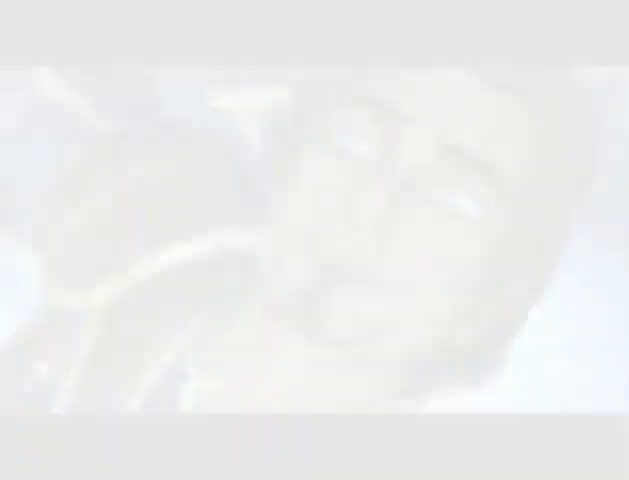
{"buttons": ["B"], "left_stick": "center", "right_stick": "center", "events": [[67, "B", "down"], [133, "B", "up"], [200, "B", "down"], [300, "B", "up"], [333, "B", "down"], [400, "B", "up"], [500, "B", "down"]]}
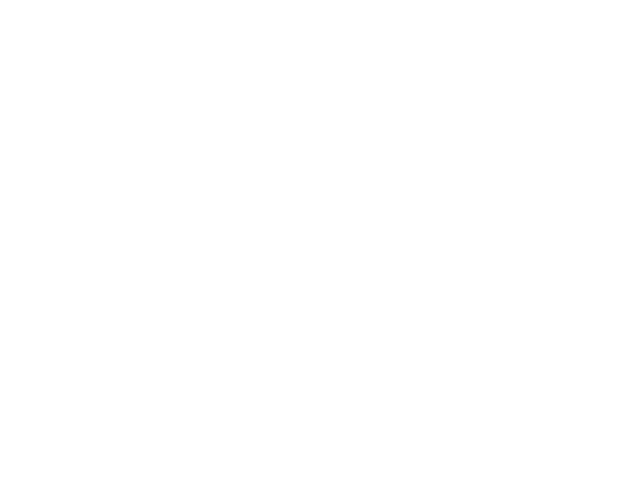
{"buttons": [], "left_stick": "center", "right_stick": "center", "events": [[67, "B", "up"], [133, "B", "down"], [200, "B", "up"], [300, "B", "down"], [333, "B", "up"], [400, "B", "down"], [433, "B", "up"]]}
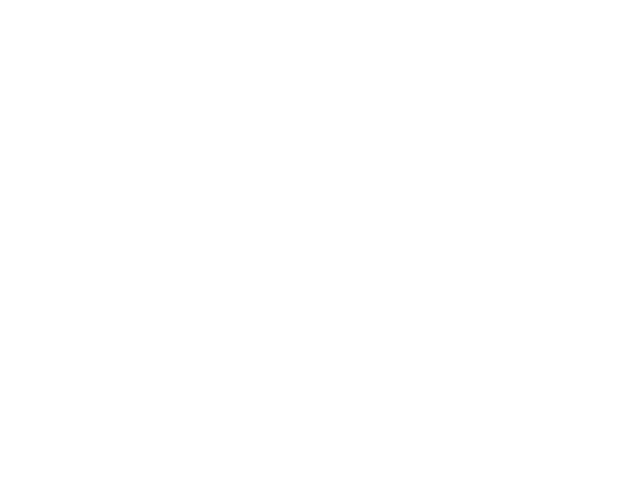
{"buttons": [], "left_stick": "center", "right_stick": "center", "events": [[367, "B", "down"], [433, "B", "up"]]}
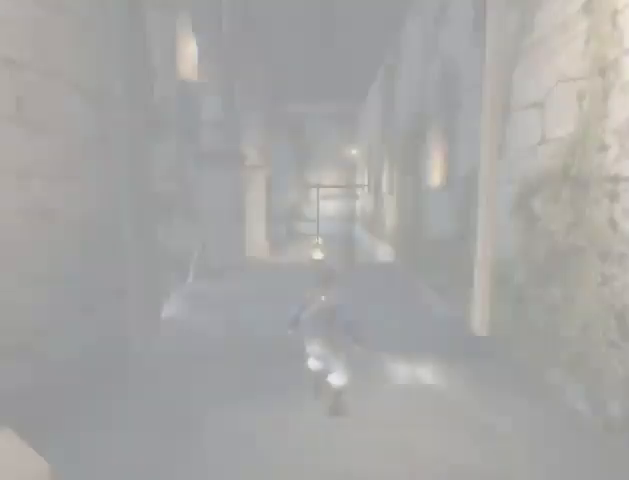
{"buttons": [], "left_stick": "center", "right_stick": "center", "events": []}
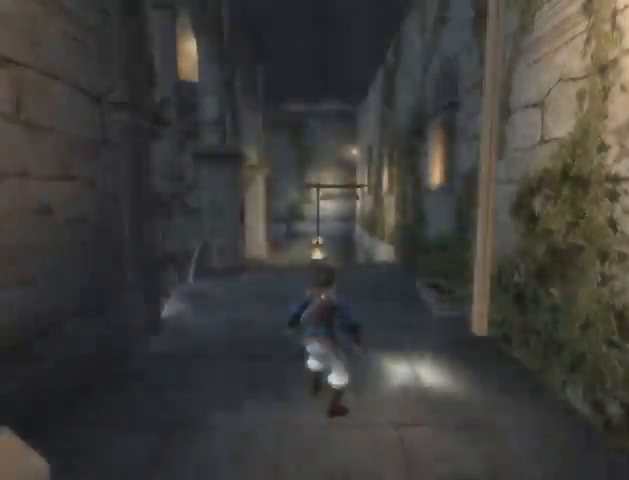
{"buttons": ["Y"], "left_stick": "center", "right_stick": "center", "events": [[33, "right_stick", "right"], [167, "right_stick", "center"], [300, "Y", "down"], [400, "Y", "up"], [467, "Y", "down"]]}
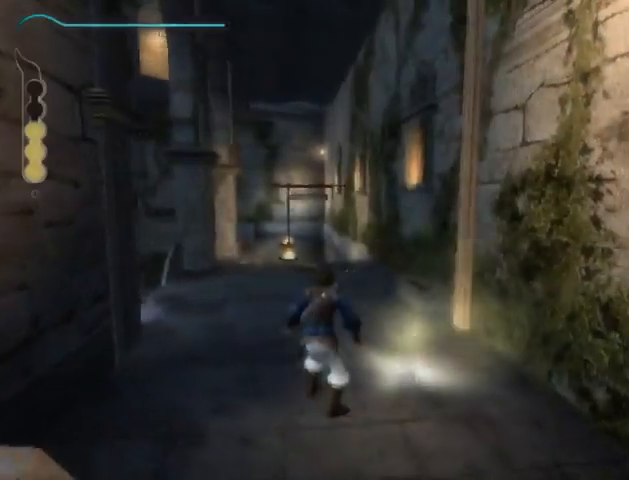
{"buttons": [], "left_stick": "center", "right_stick": "center", "events": [[67, "Y", "up"]]}
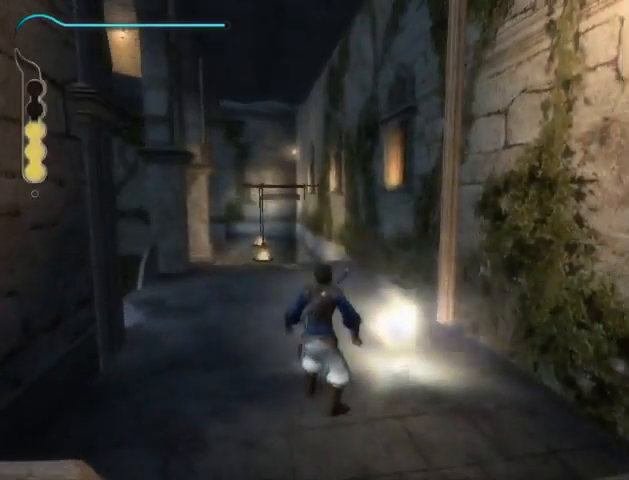
{"buttons": [], "left_stick": "center", "right_stick": "center", "events": []}
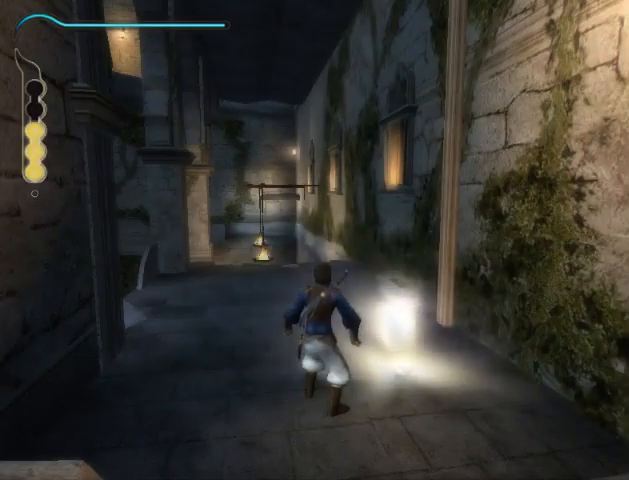
{"buttons": ["Y"], "left_stick": "center", "right_stick": "center", "events": [[333, "Y", "down"], [400, "Y", "up"], [500, "Y", "down"]]}
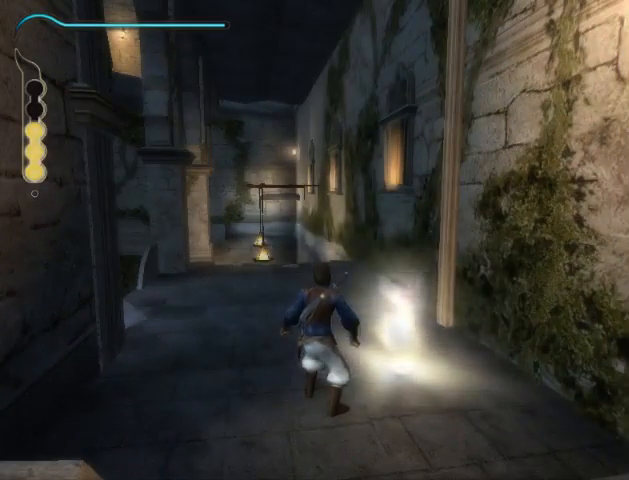
{"buttons": ["R1"], "left_stick": "center", "right_stick": "center", "events": [[33, "Y", "up"], [333, "R1", "down"]]}
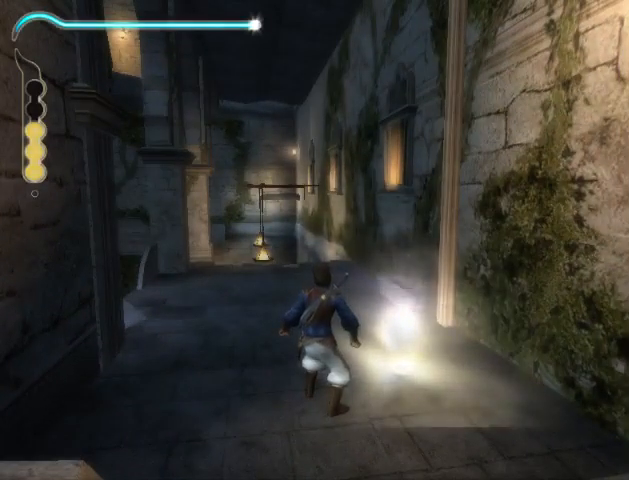
{"buttons": [], "left_stick": "center", "right_stick": "center", "events": [[67, "Y", "down"], [100, "Y", "up"], [233, "Y", "down"], [267, "Y", "up"], [333, "Y", "down"], [400, "Y", "up"], [433, "R1", "up"], [467, "Y", "down"], [500, "Y", "up"]]}
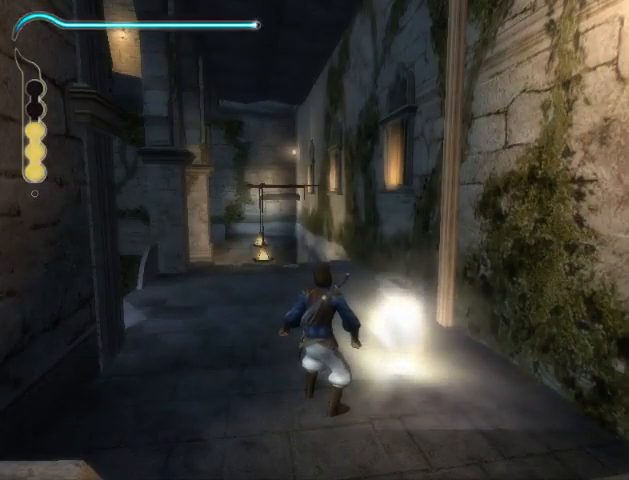
{"buttons": ["DPAD_UP"], "left_stick": "center", "right_stick": "center", "events": [[33, "Y", "down"], [100, "Y", "up"], [133, "DPAD_LEFT", "down"], [133, "Y", "down"], [200, "DPAD_LEFT", "up"], [233, "Y", "up"], [267, "DPAD_UP", "down"], [333, "Y", "down"], [367, "Y", "up"], [433, "Y", "down"], [500, "Y", "up"]]}
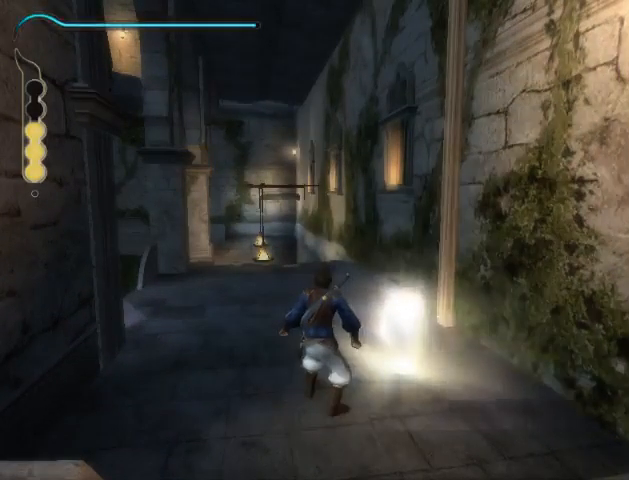
{"buttons": ["Y", "DPAD_UP"], "left_stick": "center", "right_stick": "center", "events": [[200, "Y", "down"], [267, "Y", "up"], [300, "Y", "down"], [333, "Y", "up"], [367, "Y", "down"], [433, "Y", "up"], [467, "Y", "down"]]}
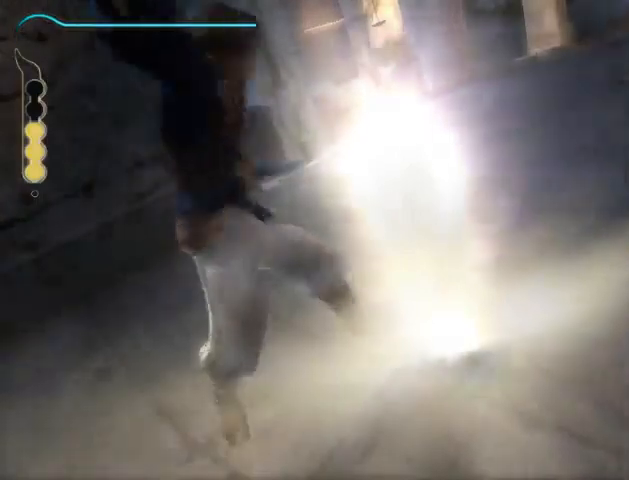
{"buttons": [], "left_stick": "center", "right_stick": "center", "events": [[33, "DPAD_UP", "up"], [33, "Y", "up"]]}
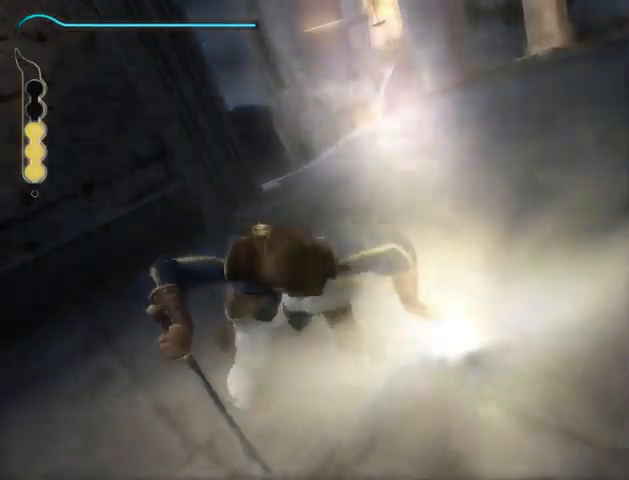
{"buttons": ["B"], "left_stick": "center", "right_stick": "center", "events": [[200, "B", "down"], [300, "B", "up"], [367, "B", "down"]]}